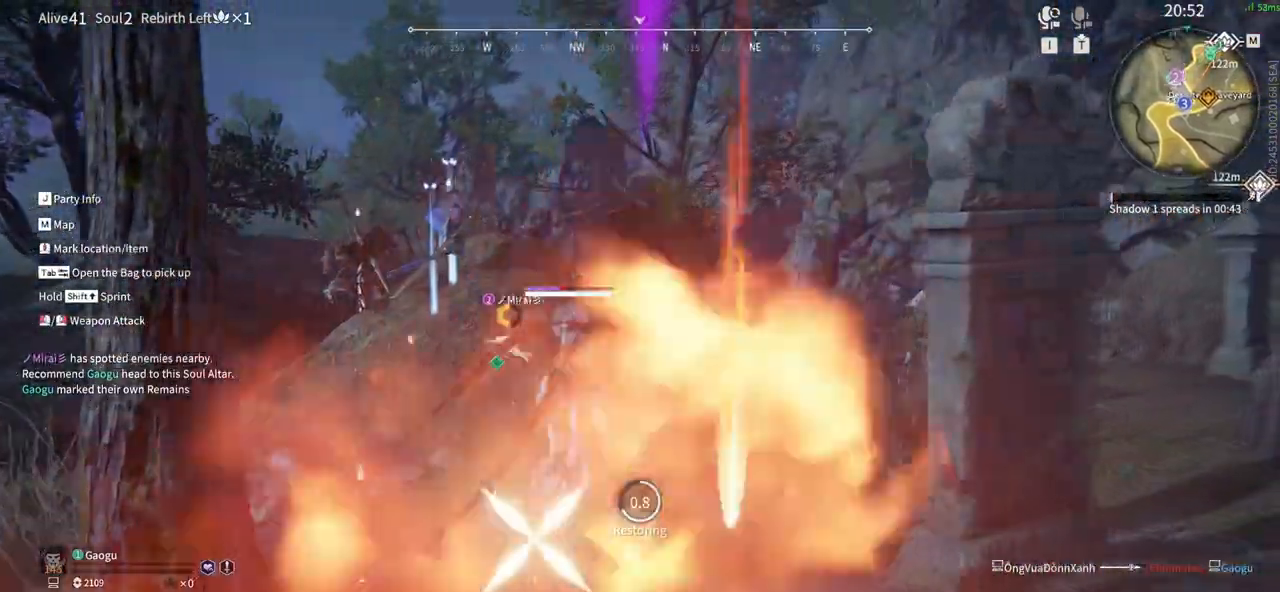
Gameplay with keyboard and mouse; each line is a JSON object with the keys and mouse buttons held at the frame after it. "events" lists presses ("down") and releases ("up") of "1", "2", "3", "4", "5", "a", "alt", "b", "c", "ctrl", "d", "e", "f", "g", "q", "r", "s", "shift", "space", "t", "tab", "tilde", "v", "w", "x", "z", "mouse_left", "mouse_wheel", "mouse_right", "mouse_mb4" and "mouse_mb5" between this image and that frame as [ms after this image, input, new state], when the widget could be followed in between. "mouse_left", "mouse_wheel", "mouse_right", "mouse_mb4", "mouse_mb5" = the "left", "wheel", "right", "mb4", "mb5" buttons of the "mouse" list. No other keys are recorded. "wheel" means that the mouse wheel is clicked or scrolled. Mouse movement is not recorded.
{"keys": ["d"], "mouse": [], "events": []}
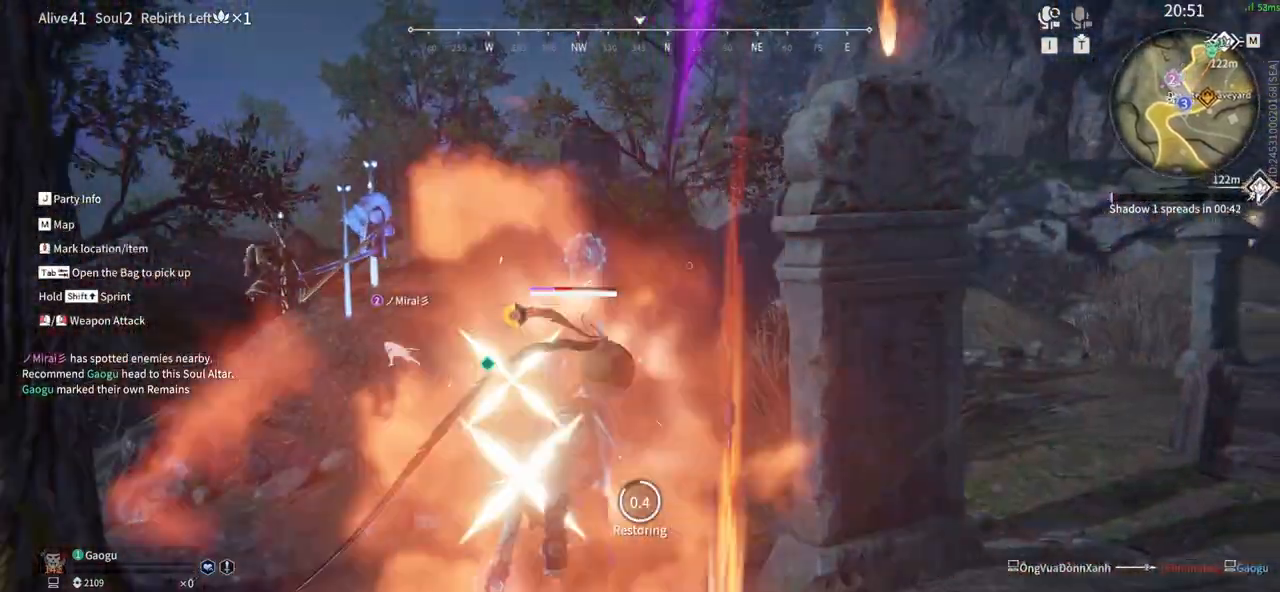
{"keys": ["d", "w"], "mouse": []}
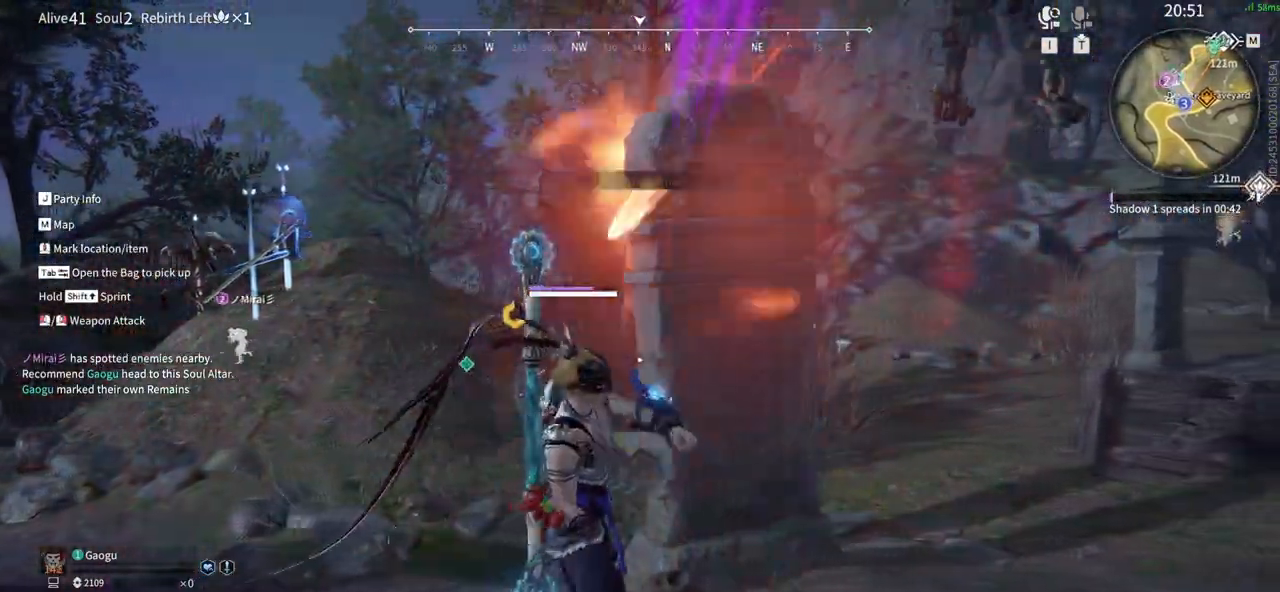
{"keys": ["a", "shift", "w"], "mouse": ["right"], "events": [[183, "a", "down"], [183, "d", "up"], [183, "shift", "down"], [500, "mouse_right", "down"]]}
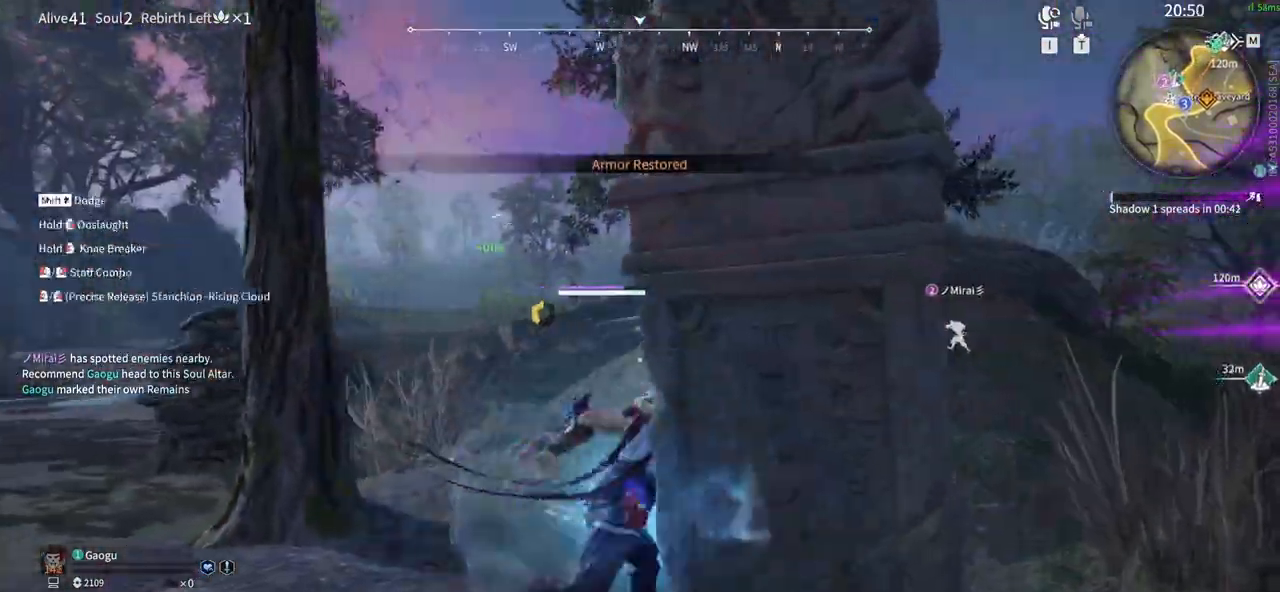
{"keys": ["shift", "w"], "mouse": ["right"], "events": [[100, "shift", "up"], [150, "a", "up"], [283, "shift", "down"]]}
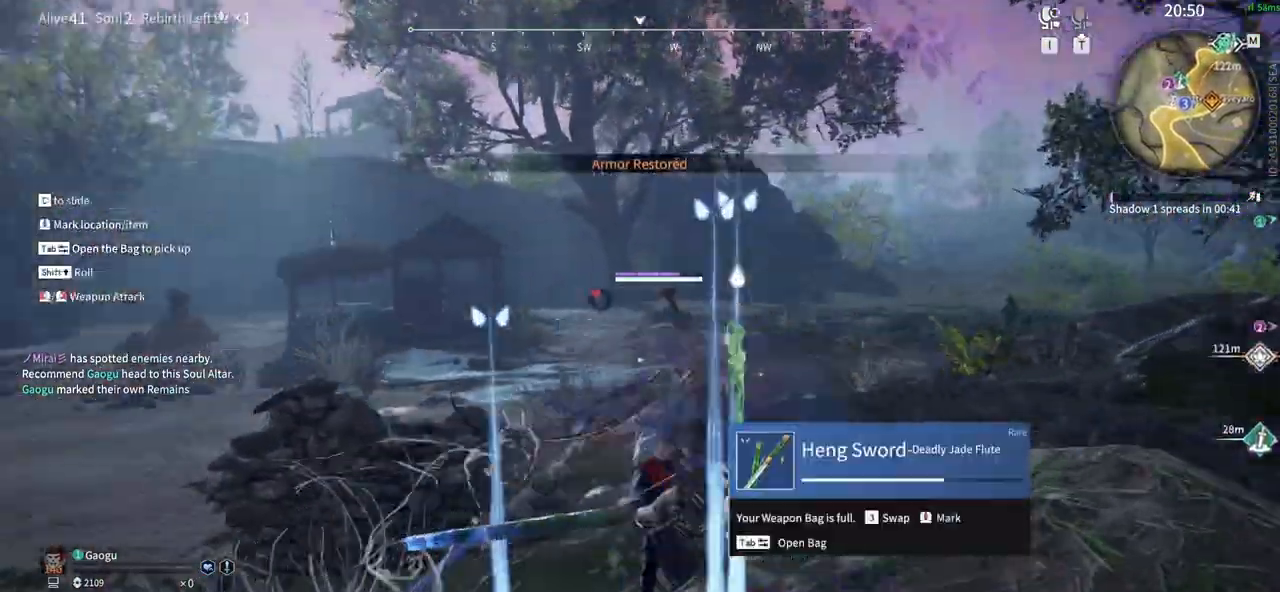
{"keys": ["w"], "mouse": [], "events": [[16, "mouse_right", "up"], [66, "space", "down"], [116, "shift", "up"], [300, "space", "up"]]}
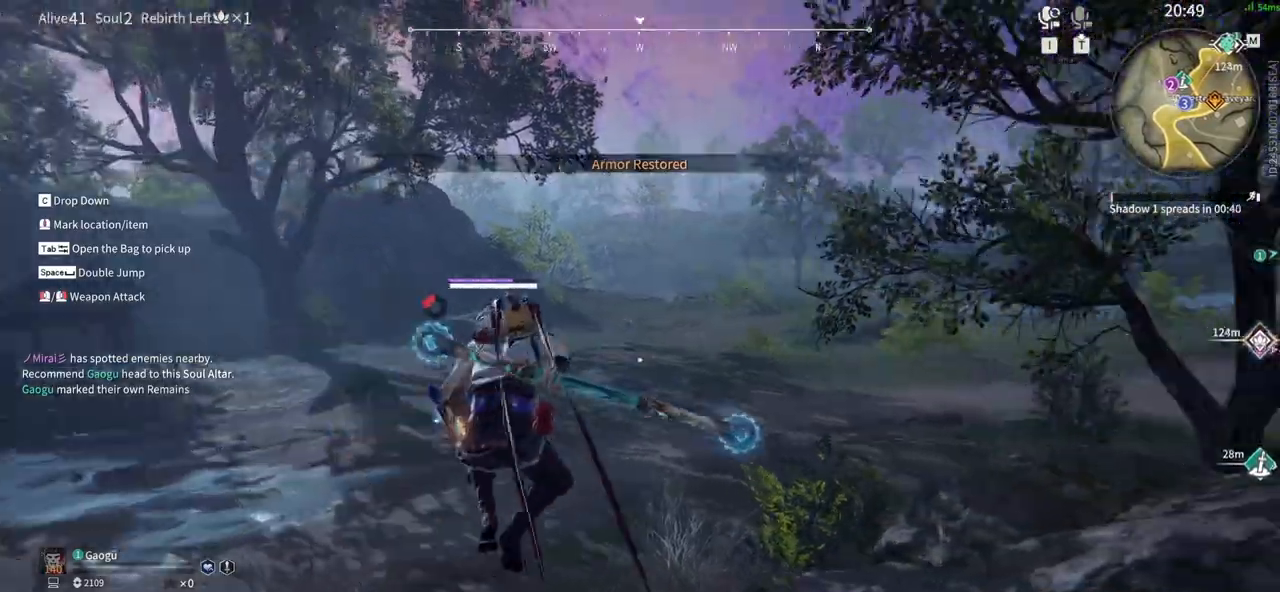
{"keys": ["w"], "mouse": [], "events": []}
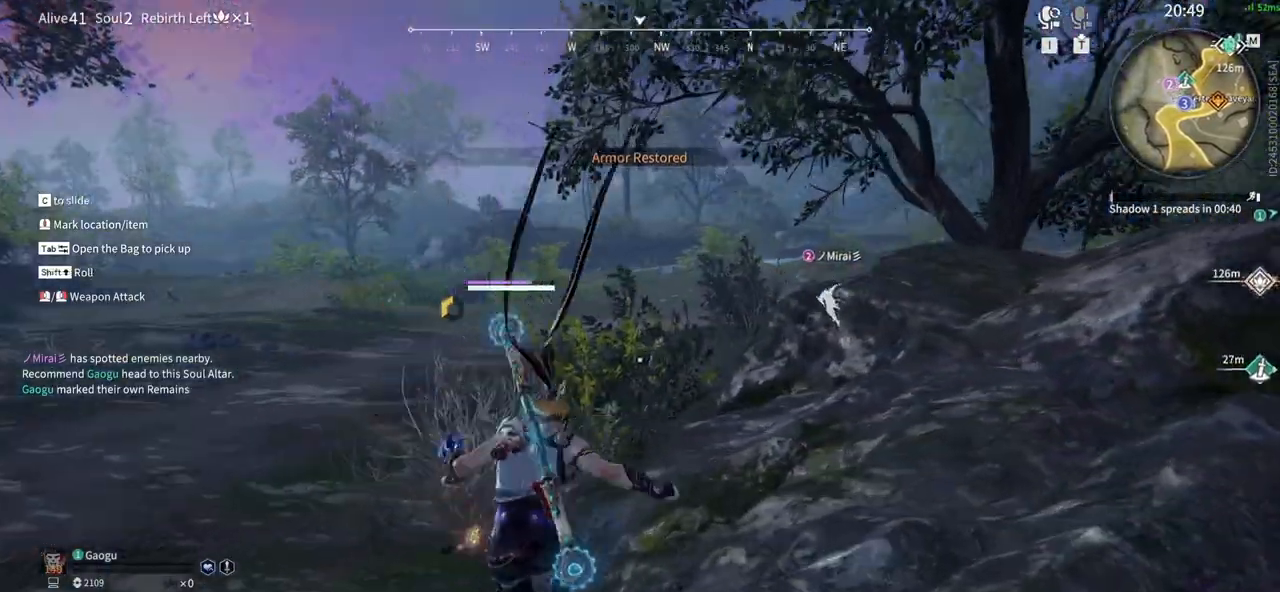
{"keys": ["w"], "mouse": [], "events": []}
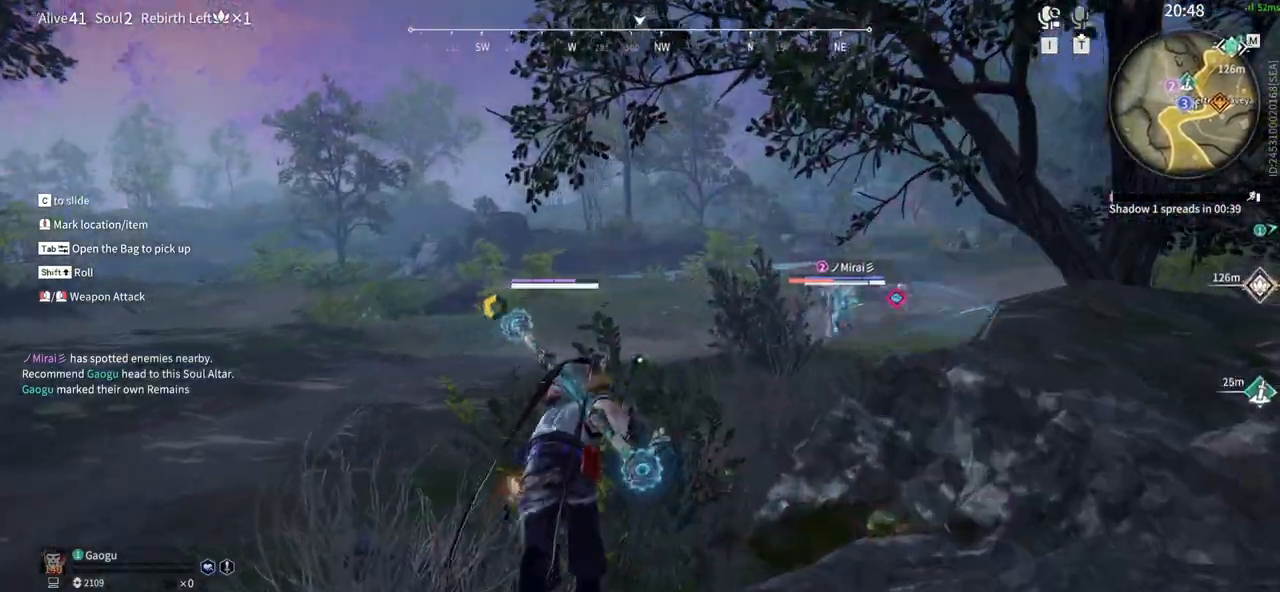
{"keys": ["w"], "mouse": [], "events": []}
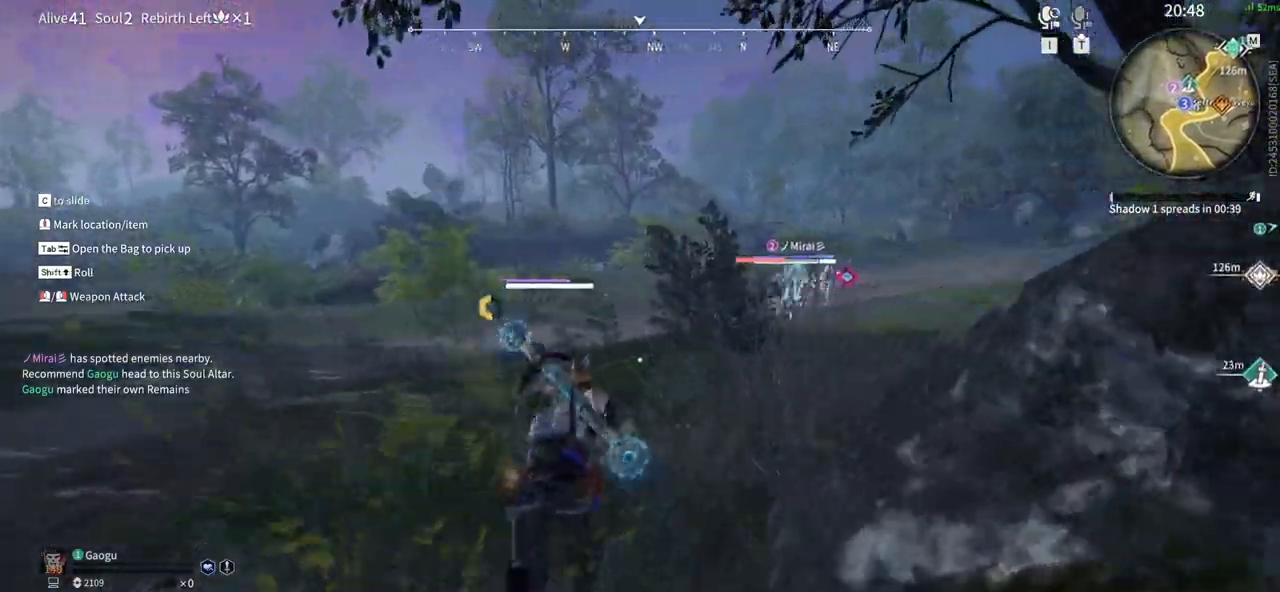
{"keys": ["w"], "mouse": [], "events": []}
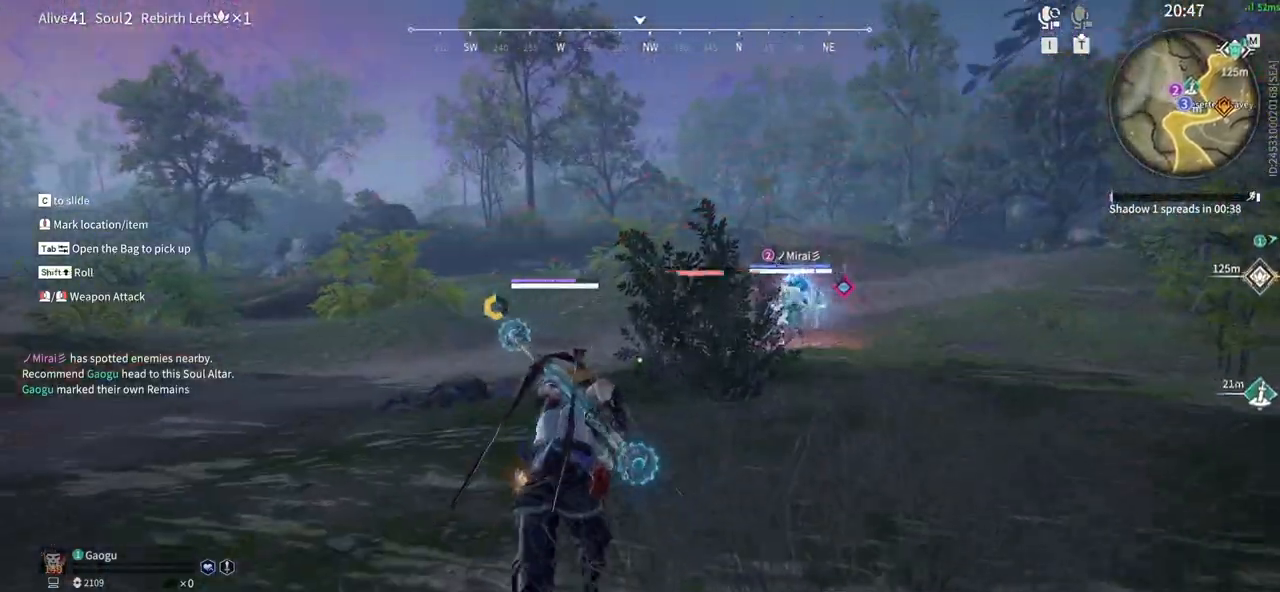
{"keys": ["w"], "mouse": [], "events": []}
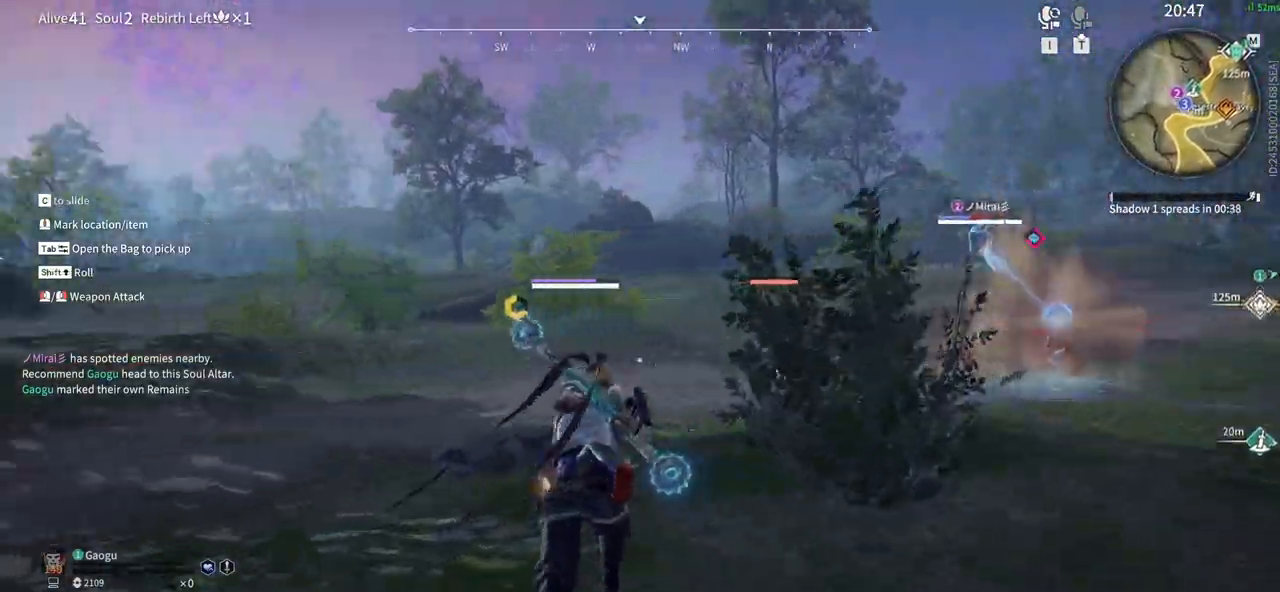
{"keys": ["w"], "mouse": ["right"], "events": [[66, "mouse_right", "down"]]}
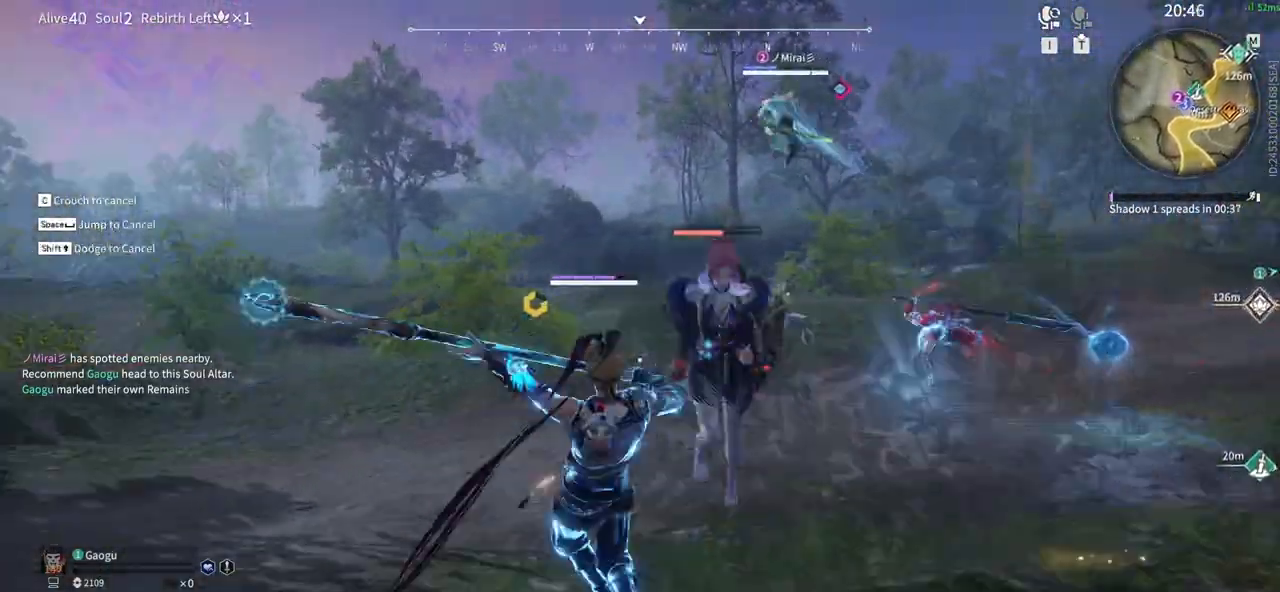
{"keys": [], "mouse": [], "events": [[166, "w", "up"], [266, "mouse_right", "up"]]}
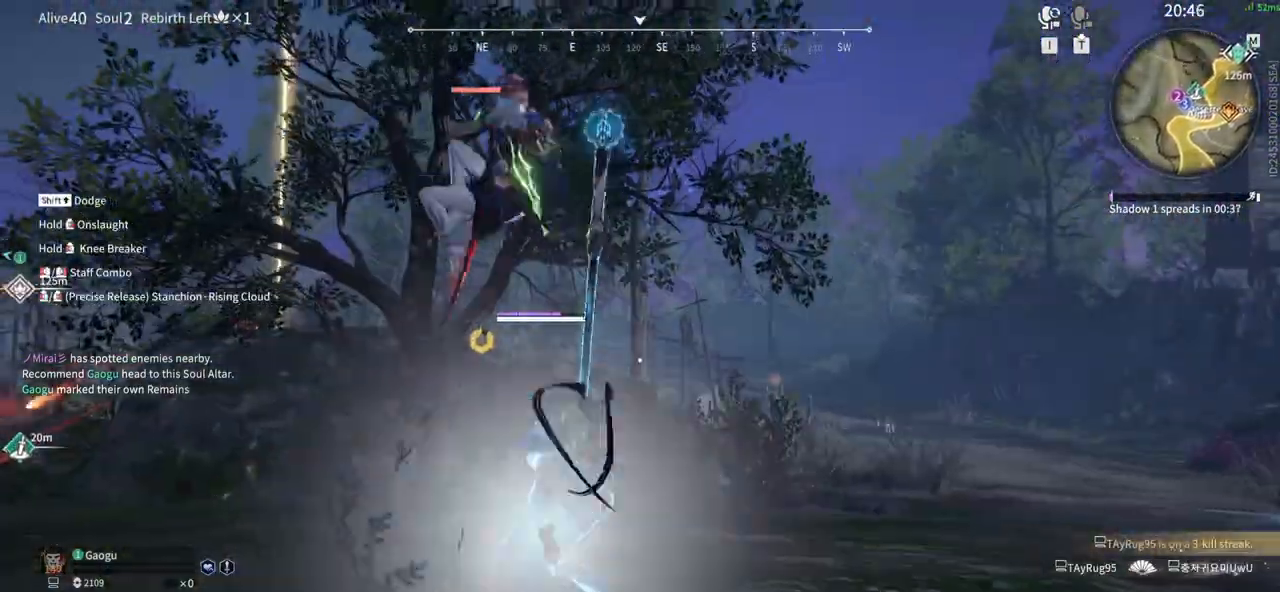
{"keys": [], "mouse": [], "events": []}
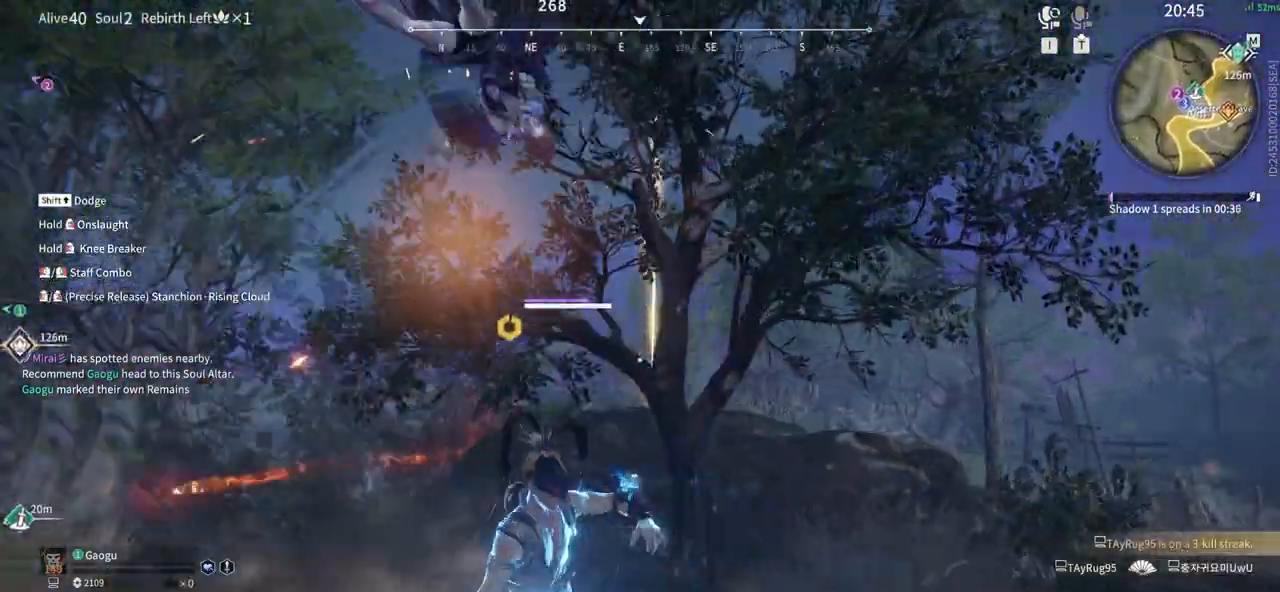
{"keys": [], "mouse": [], "events": []}
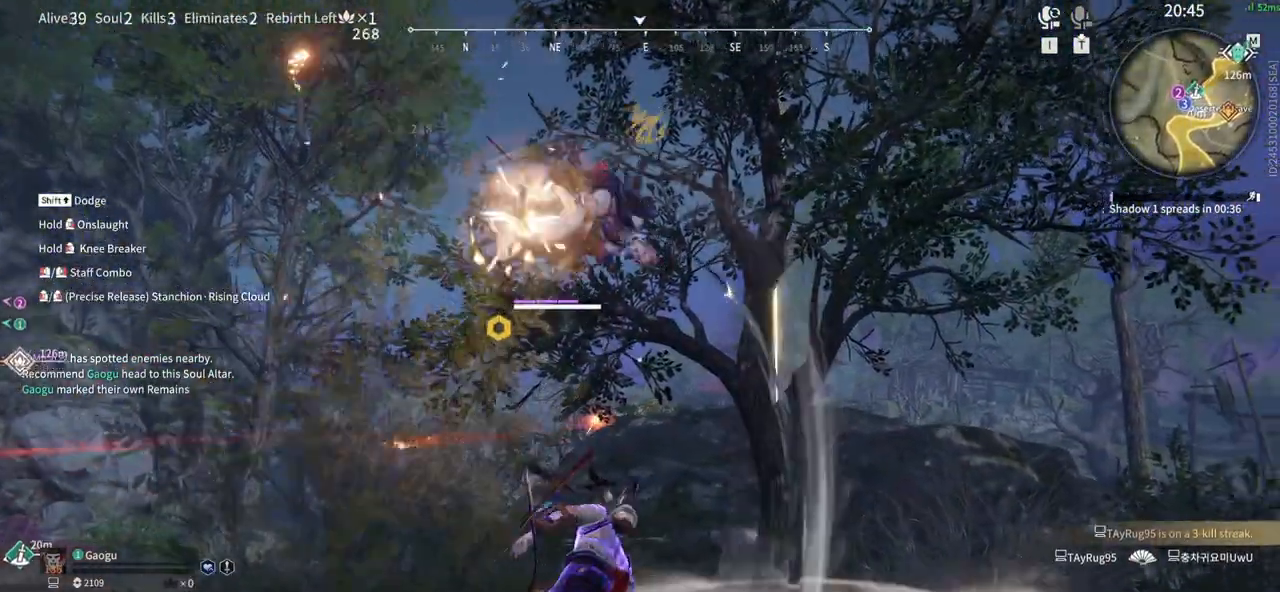
{"keys": ["d", "shift"], "mouse": [], "events": [[33, "d", "down"], [133, "shift", "down"]]}
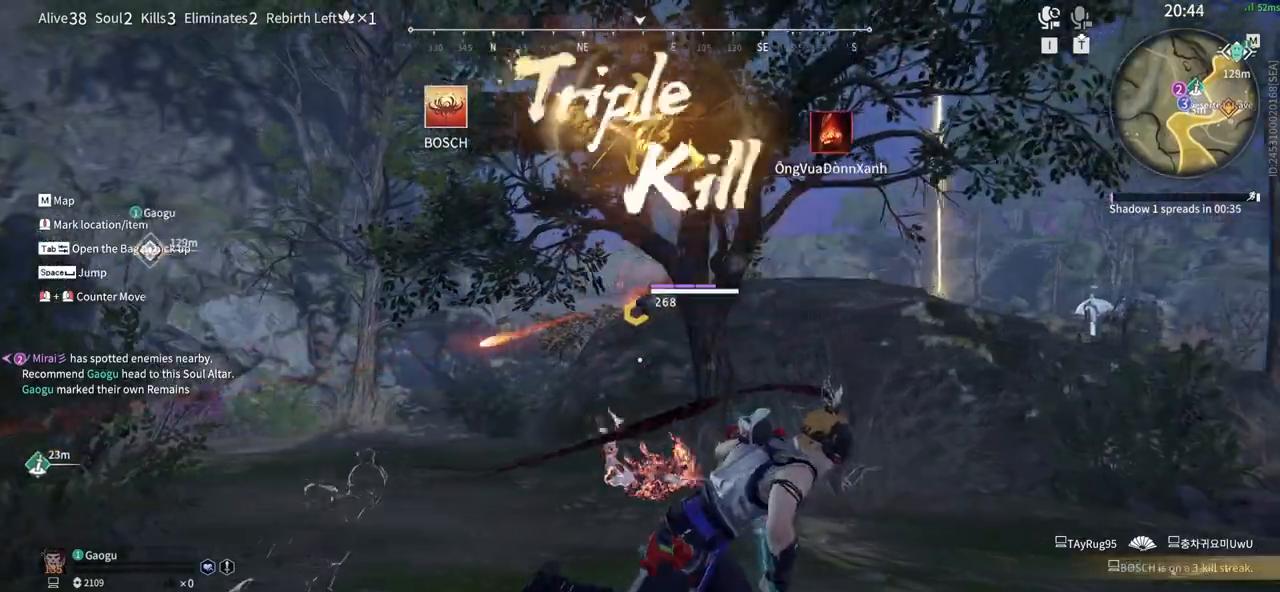
{"keys": ["s"], "mouse": [], "events": [[100, "shift", "up"], [183, "s", "down"], [333, "d", "up"]]}
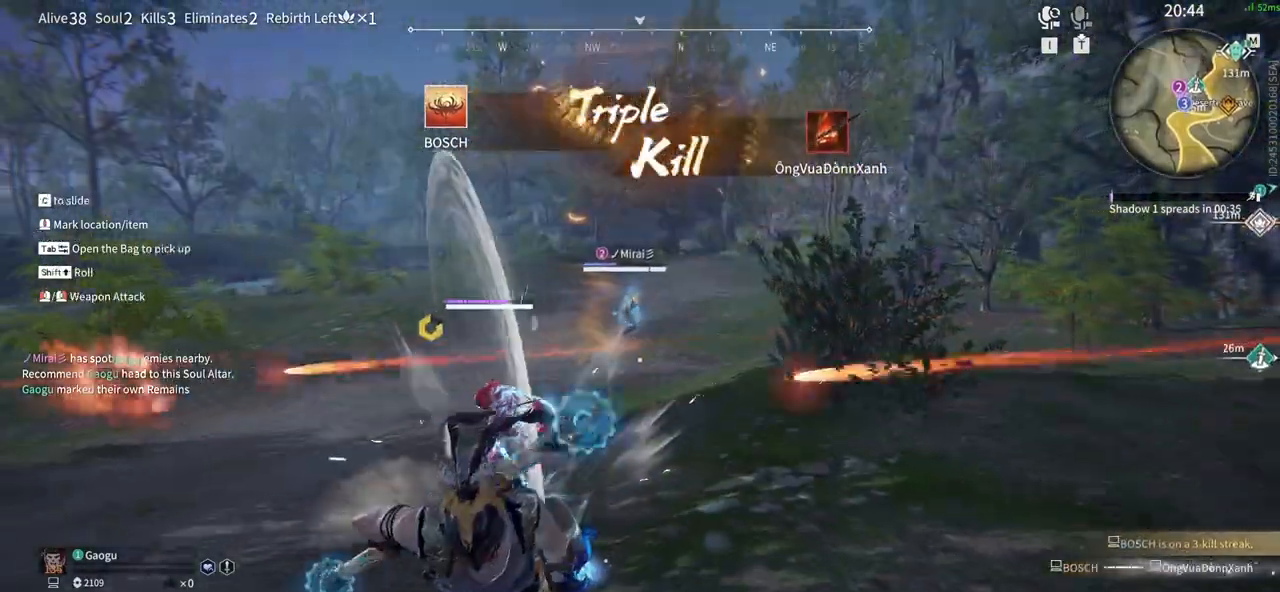
{"keys": ["d"], "mouse": [], "events": [[250, "d", "down"], [300, "s", "up"]]}
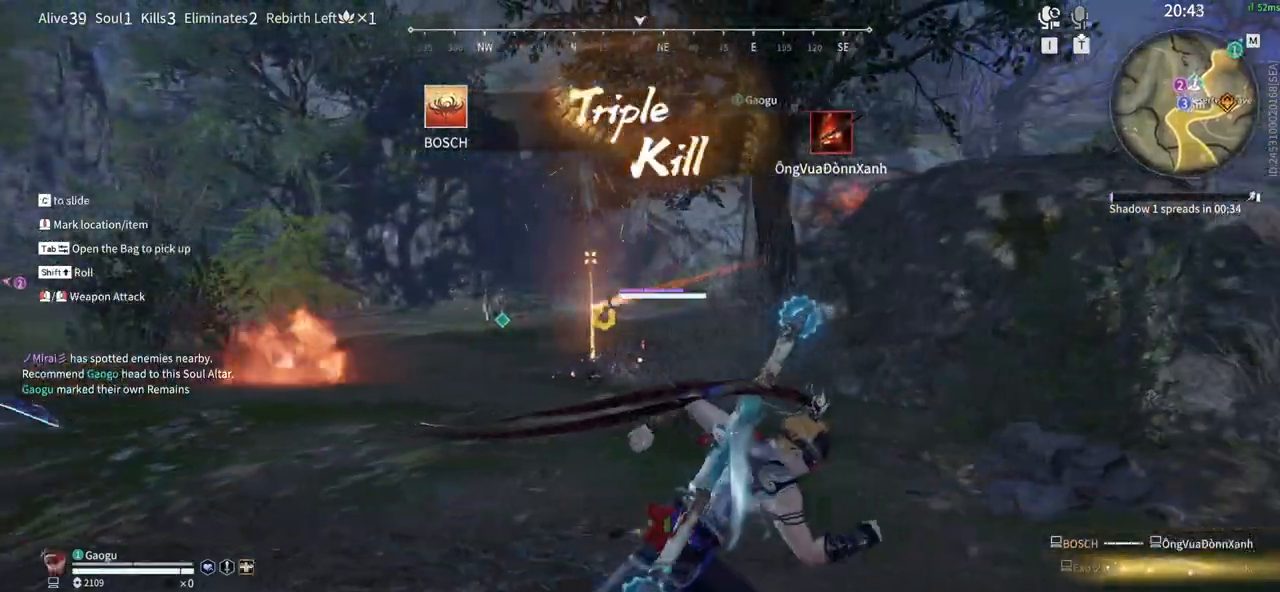
{"keys": ["d", "w"], "mouse": [], "events": [[133, "w", "down"]]}
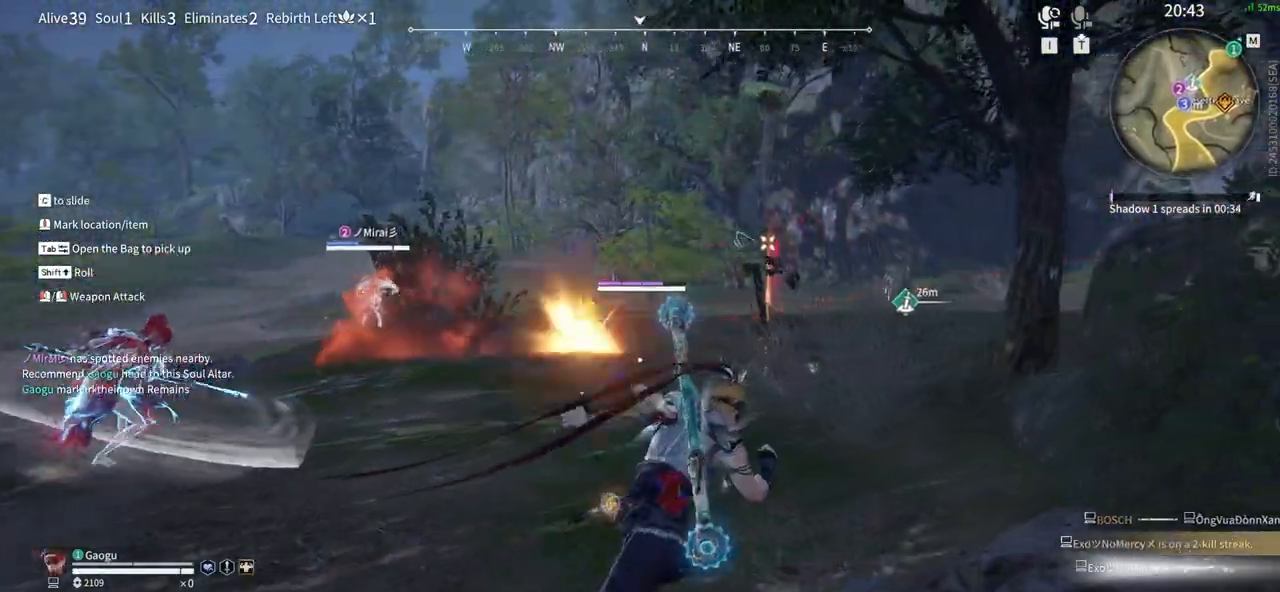
{"keys": ["d", "w"], "mouse": [], "events": []}
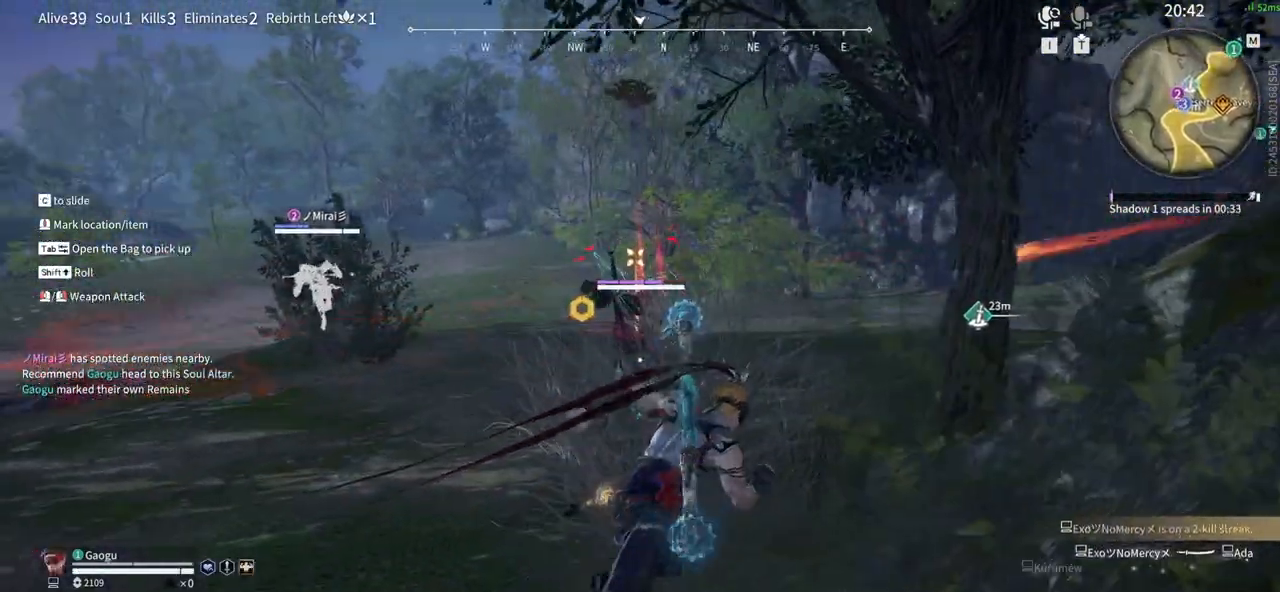
{"keys": ["tab", "w"], "mouse": [], "events": [[16, "d", "up"], [200, "tab", "down"], [350, "e", "down"], [350, "tab", "up"], [433, "e", "up"], [433, "tab", "down"]]}
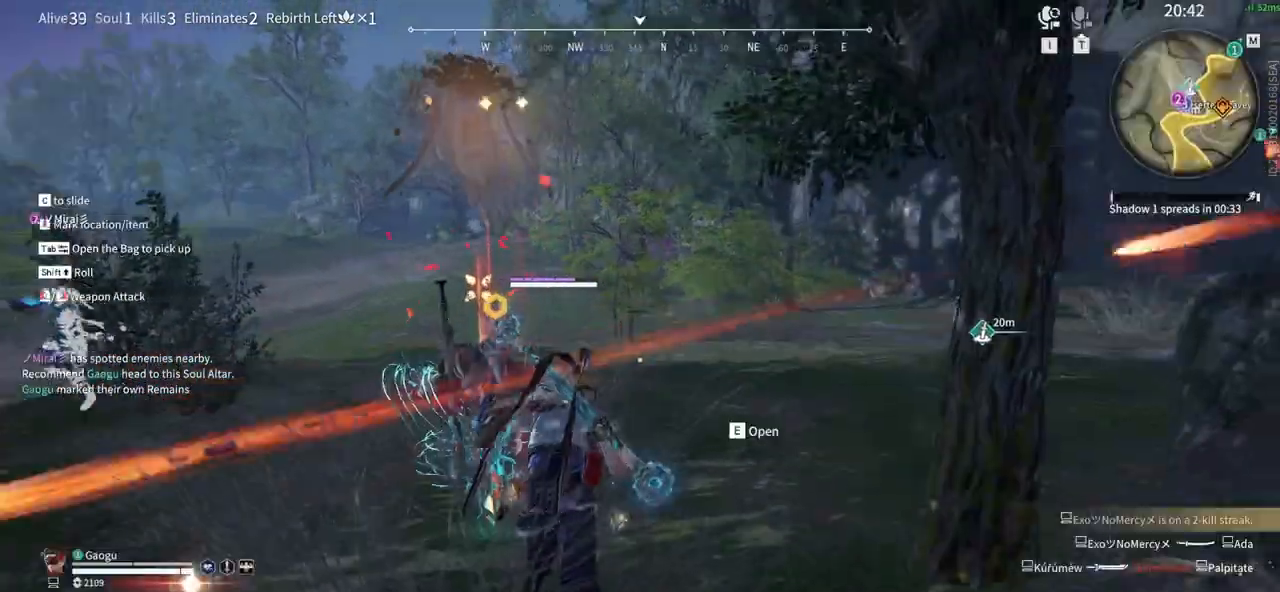
{"keys": ["w"], "mouse": [], "events": [[133, "tab", "up"], [266, "e", "down"], [400, "e", "up"]]}